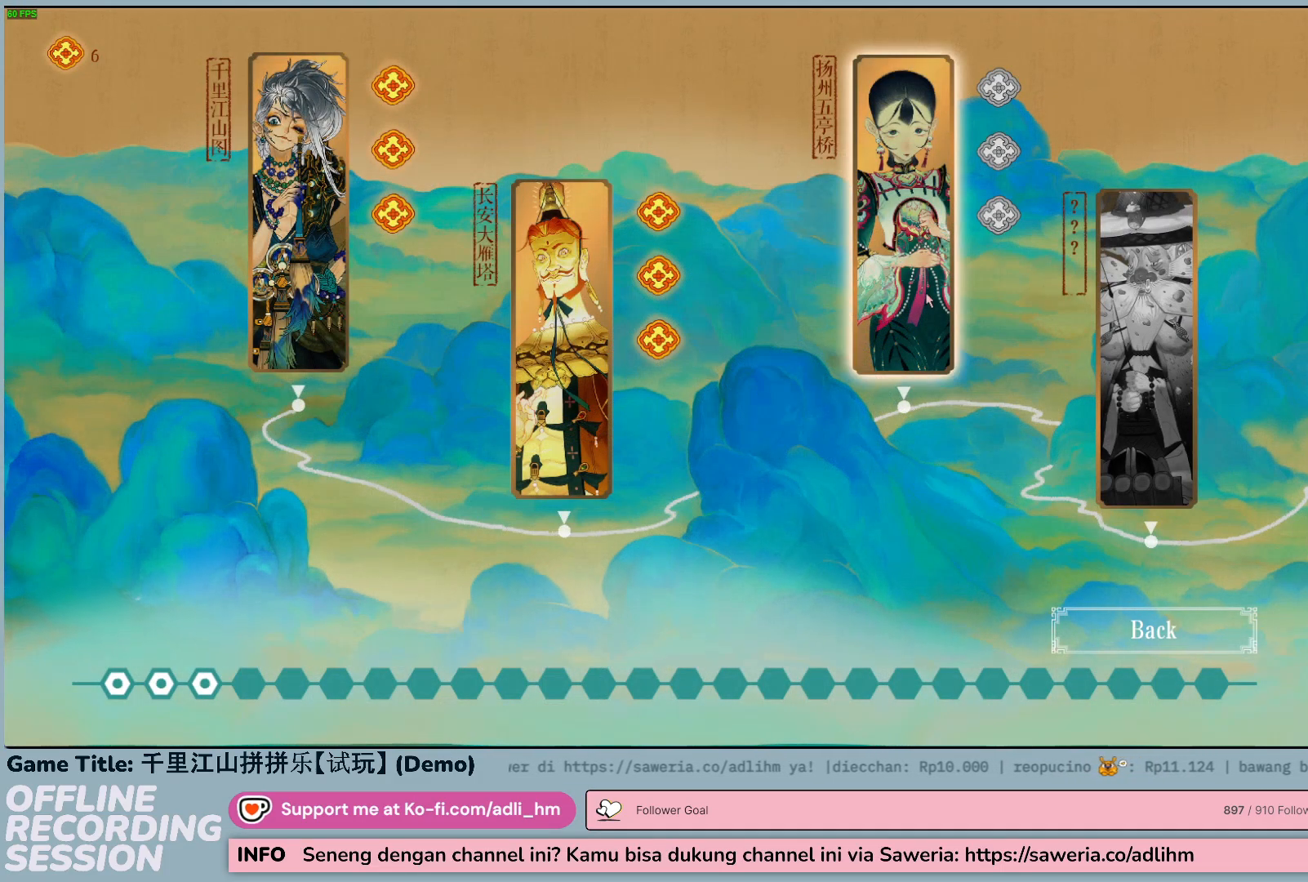
Gameplay with keyboard and mouse; each line is a JSON object with the keys and mouse buttons held at the frame after it. "events" lists presses ("down") and releases ("up") of "0", "1", "2", "3", "4", "5", "6", "7", "8", "9", "a", "alt", "b", "c", "caps_lock", "ctrl", "d", "down", "e", "escape", "f", "f1", "f2", "f3", "f4", "f5", "f6", "f7", "f8", "g", "h", "i", "j", "k", "l", "left", "m", "n", "o", "p", "q", "r", "return", "right", "s", "shift", "space", "t", "tab", "tilde", "u", "up", "v", "w", "x", "y", "z", "mouse_left", "mouse_wheel" and "mouse_right" between this image and that frame as [ms after this image, input, new state], when the widget could be followed in between. "mouse_left", "mouse_wheel", "mouse_right" = the "left", "wheel", "right" buttons of the "mouse" list. No other keys are recorded. "wheel" means that the mouse wheel is clicked or scrolled. Not read: mouse_move.
{"keys": [], "mouse": ["left"], "events": [[333, "mouse_left", "down"]]}
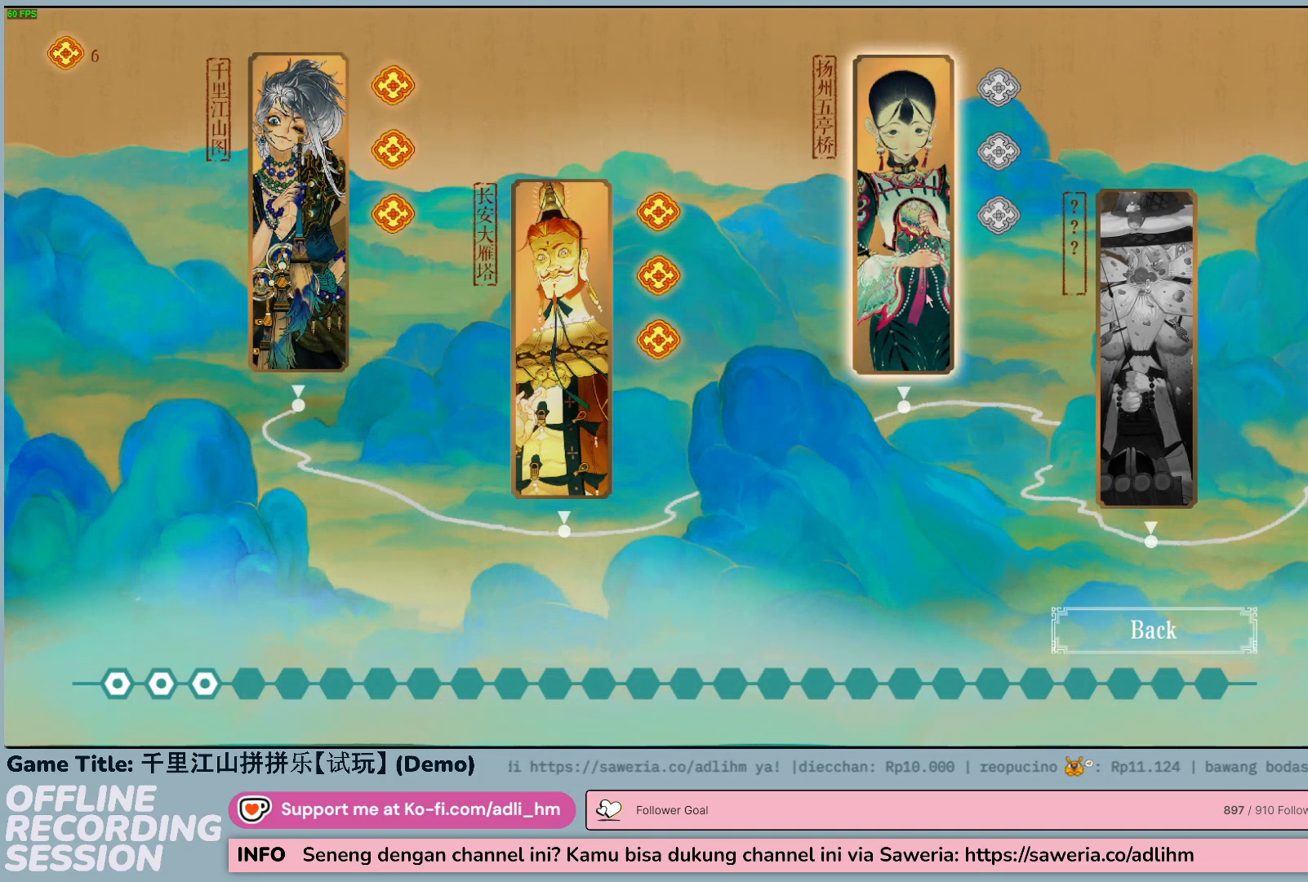
{"keys": [], "mouse": [], "events": [[117, "mouse_left", "up"]]}
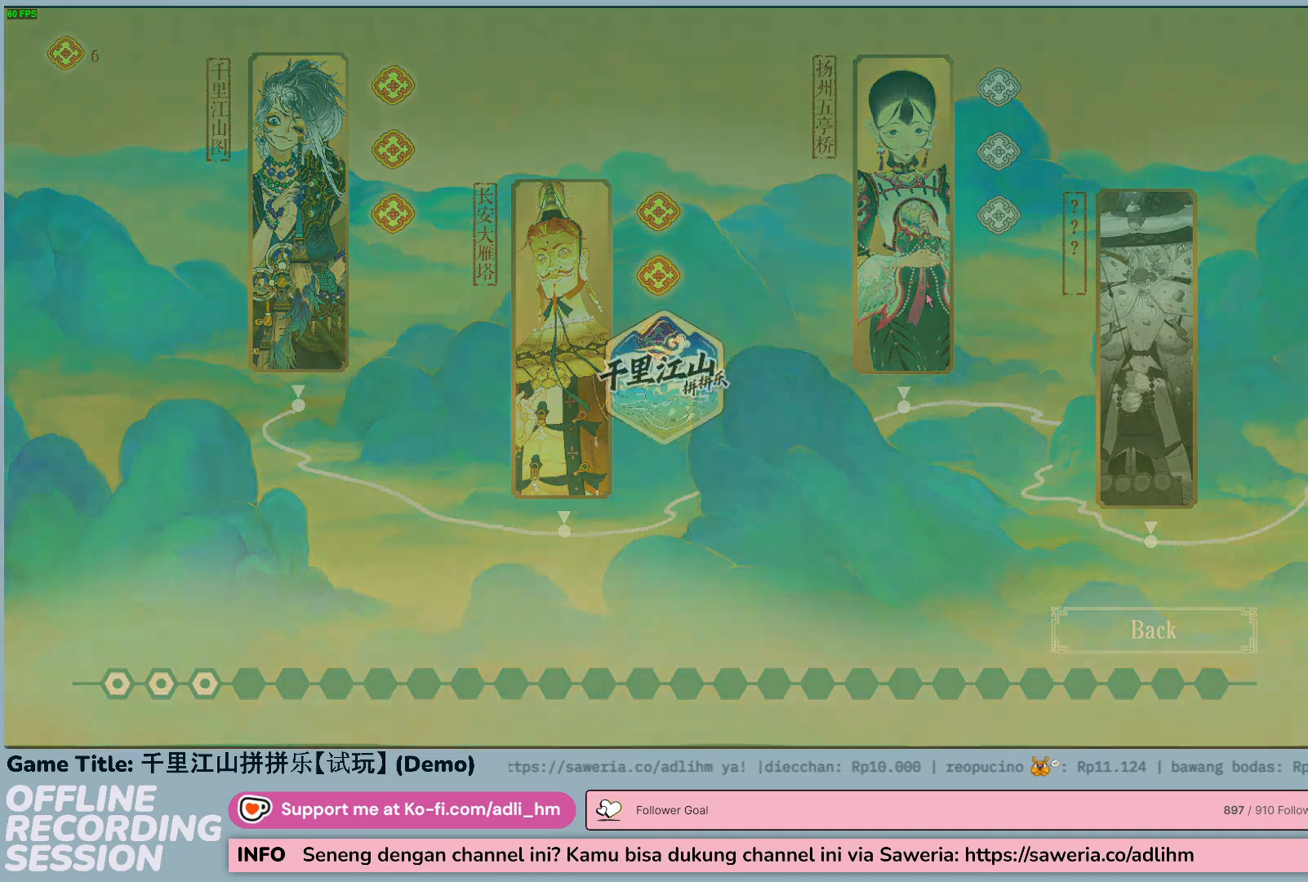
{"keys": [], "mouse": [], "events": []}
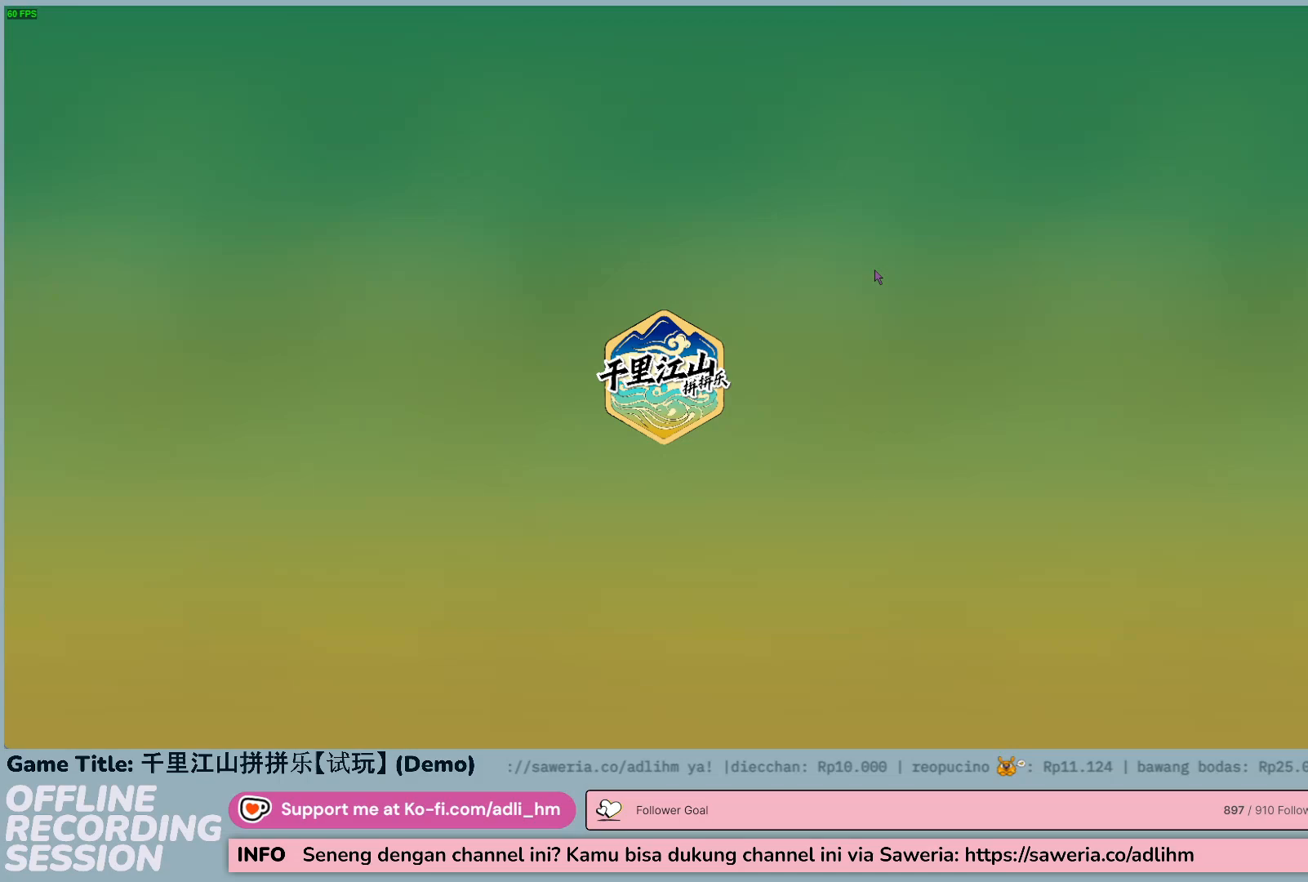
{"keys": [], "mouse": [], "events": []}
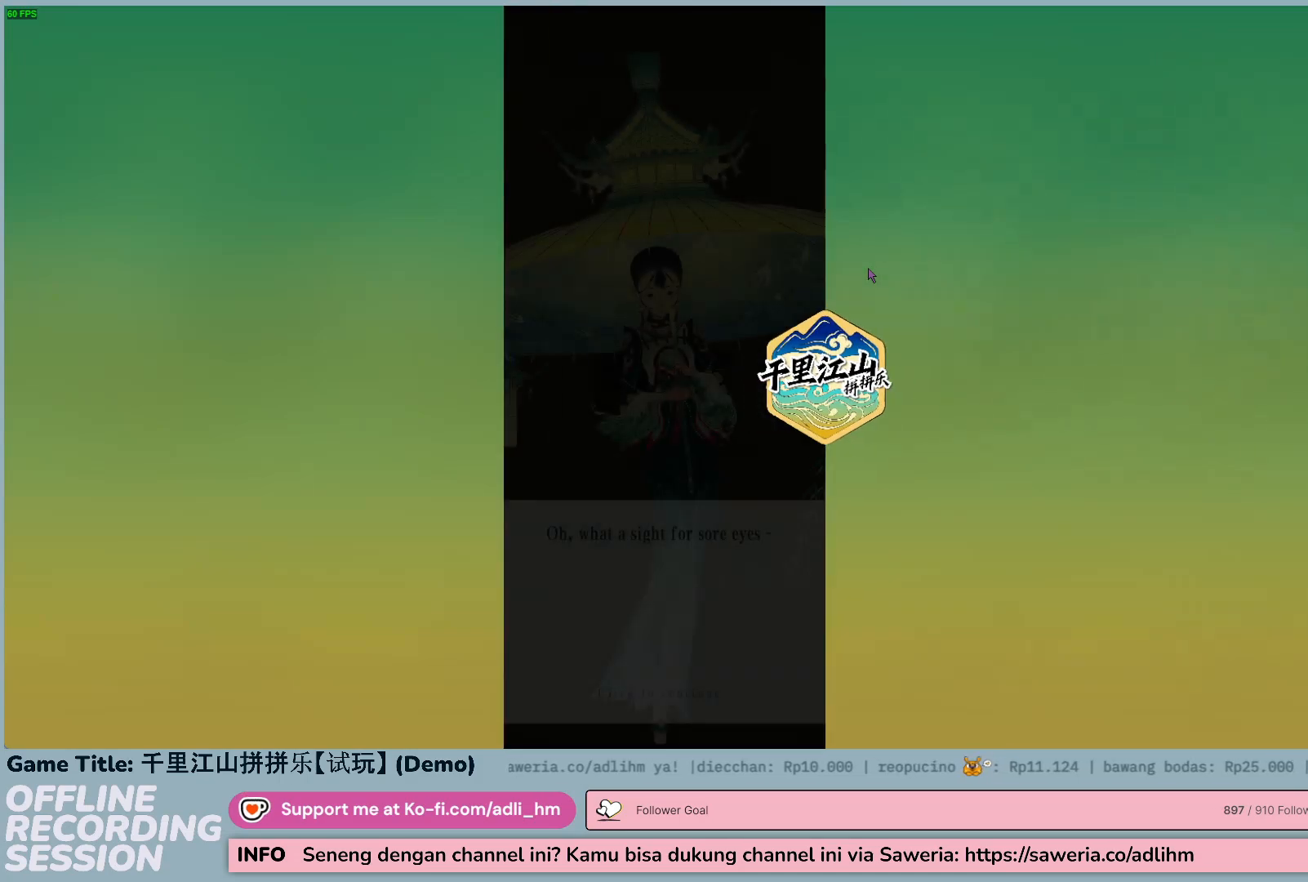
{"keys": [], "mouse": [], "events": []}
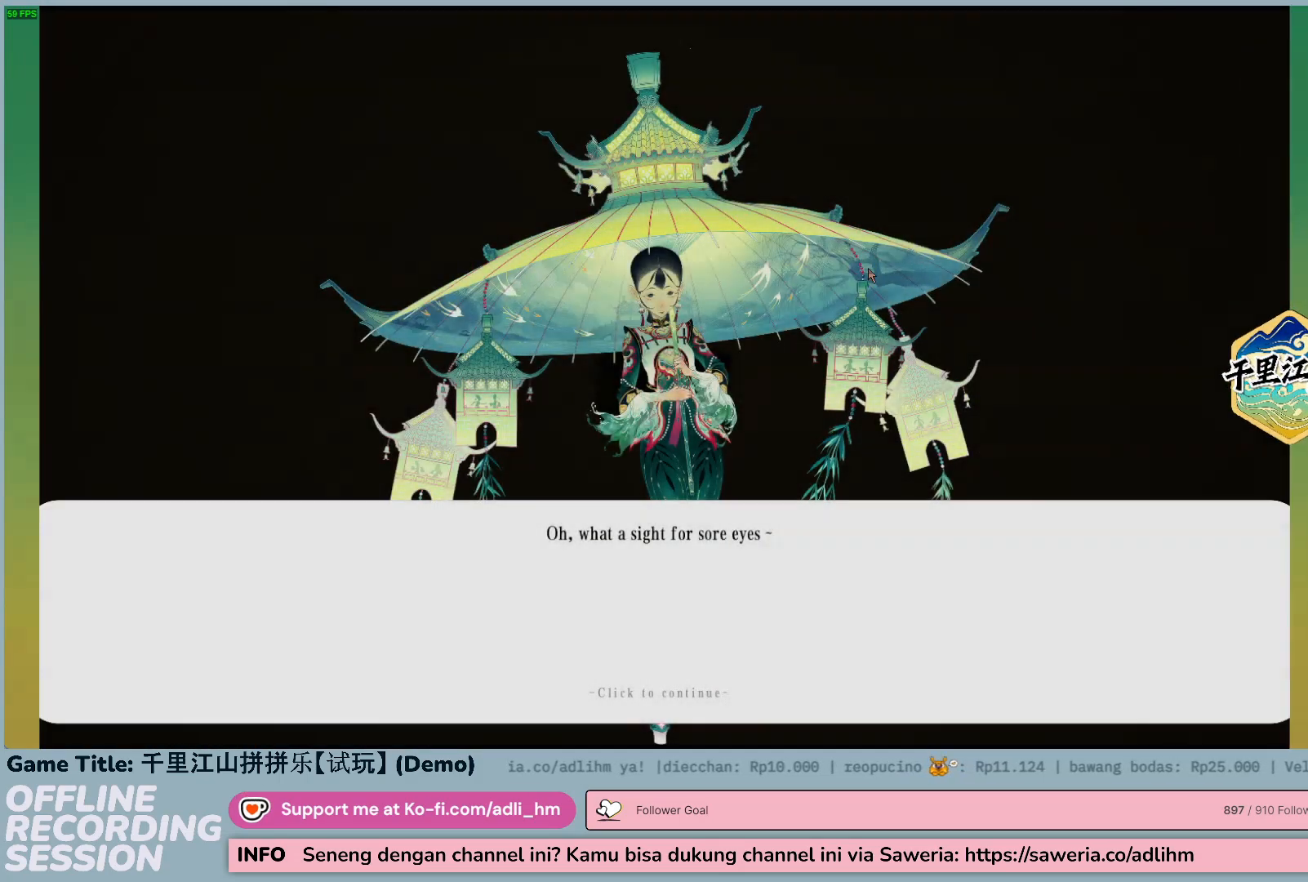
{"keys": [], "mouse": [], "events": []}
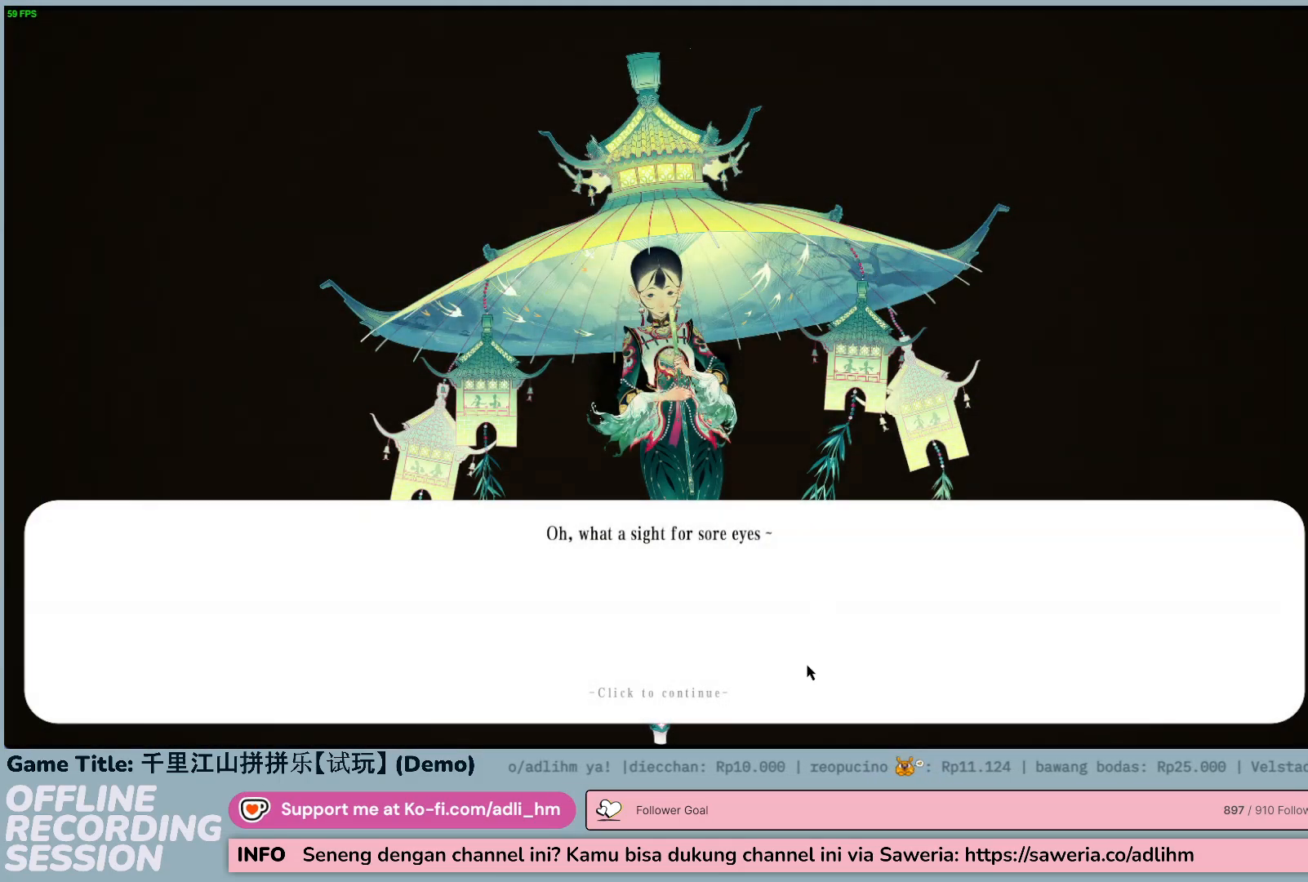
{"keys": [], "mouse": [], "events": [[250, "mouse_left", "down"], [483, "mouse_left", "up"]]}
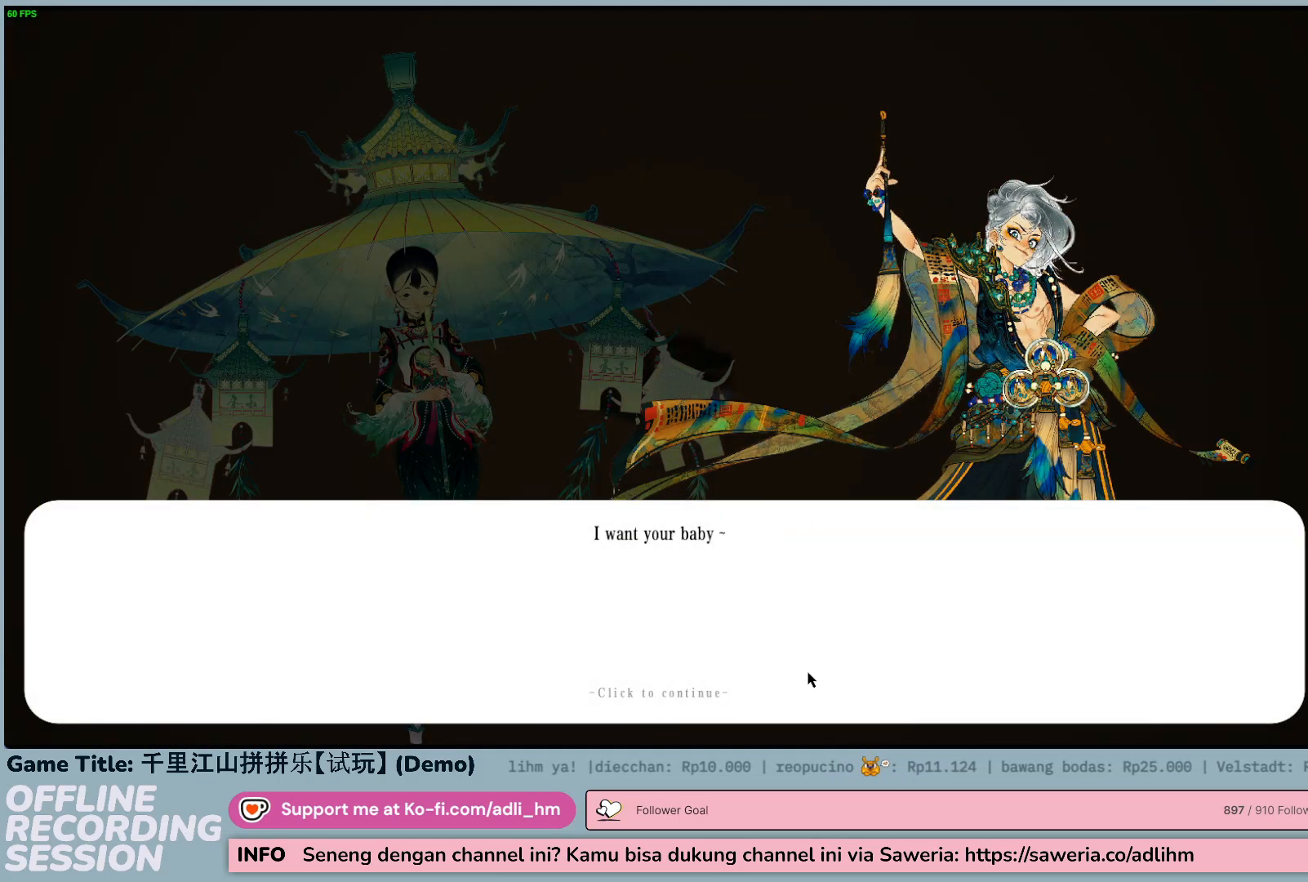
{"keys": [], "mouse": [], "events": []}
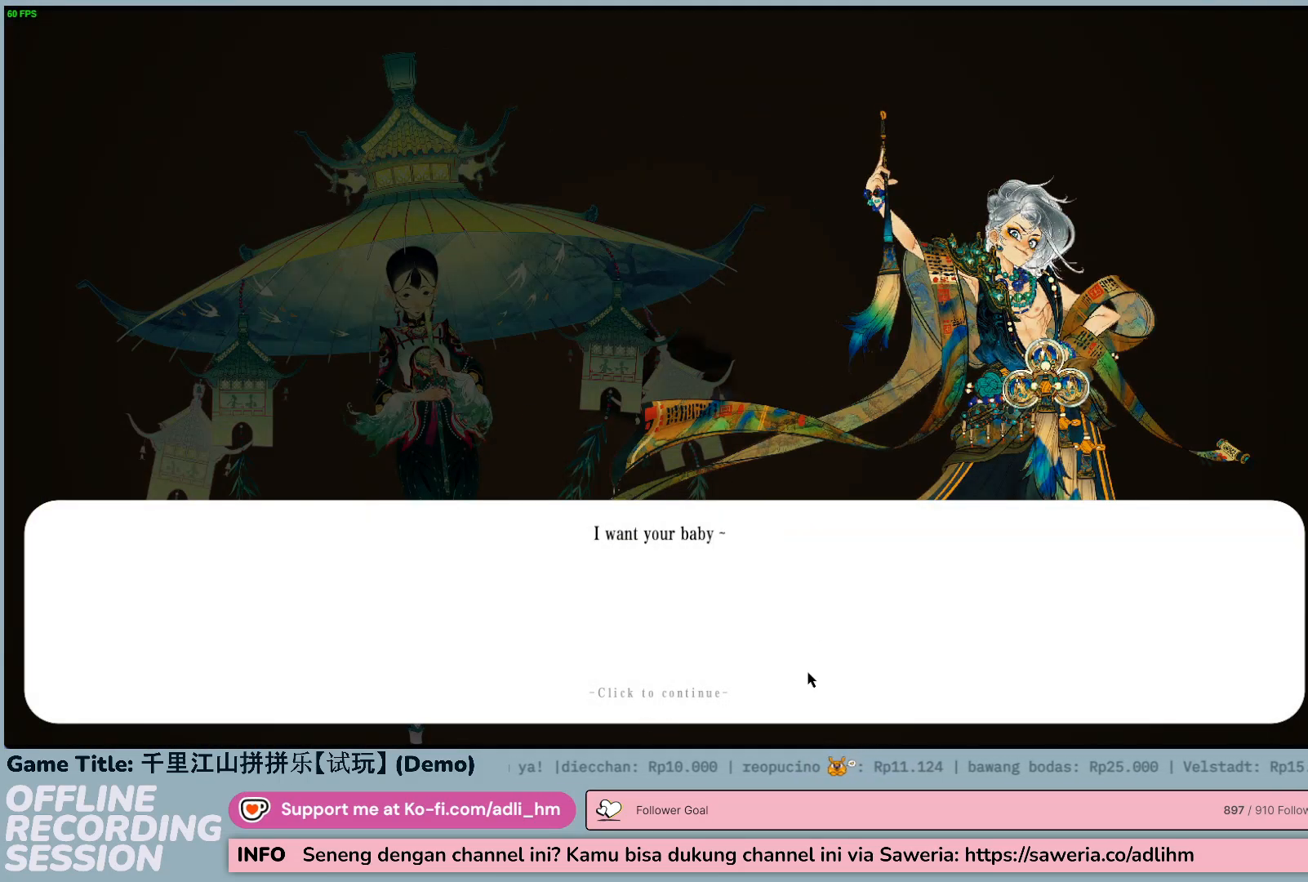
{"keys": [], "mouse": [], "events": [[200, "mouse_left", "down"], [417, "mouse_left", "up"]]}
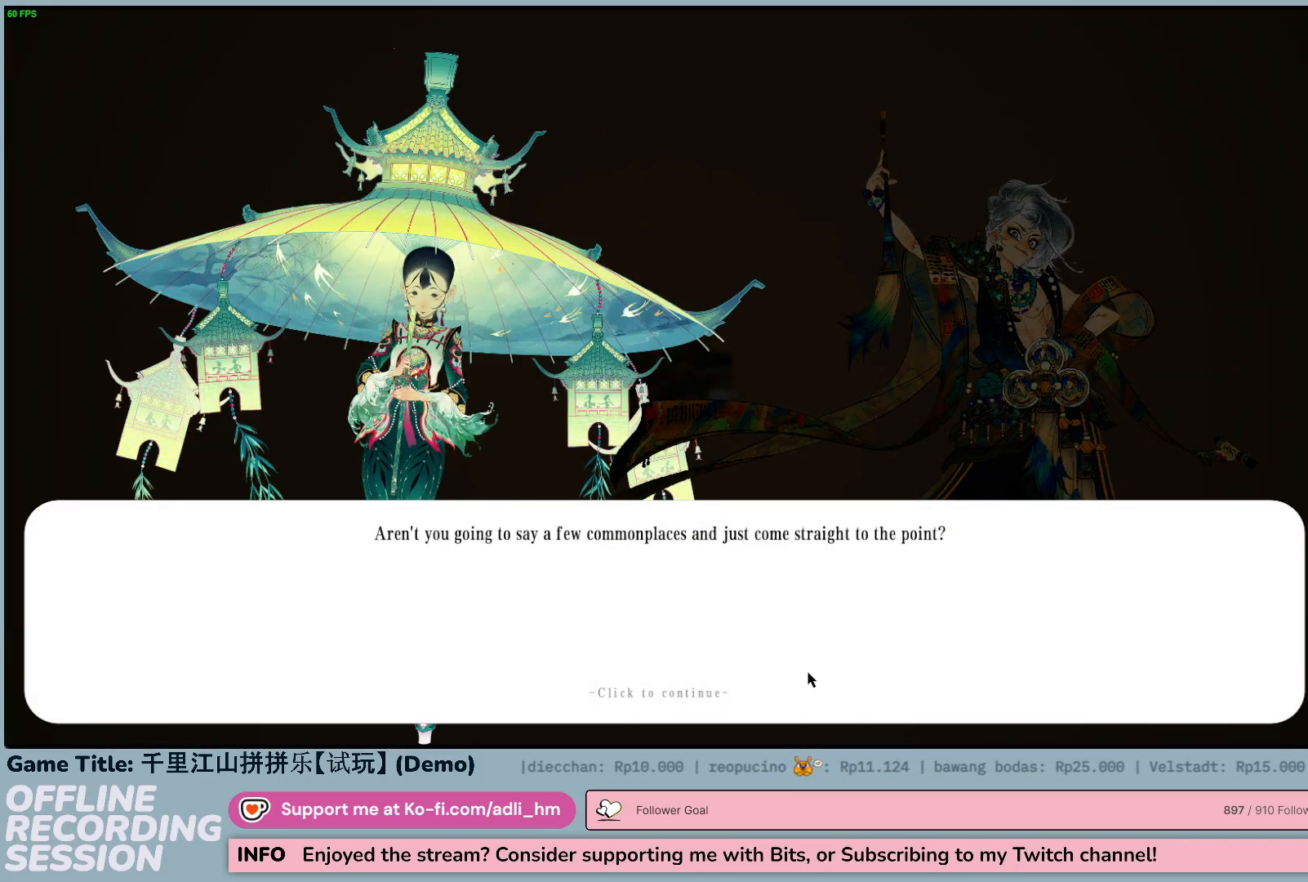
{"keys": [], "mouse": [], "events": []}
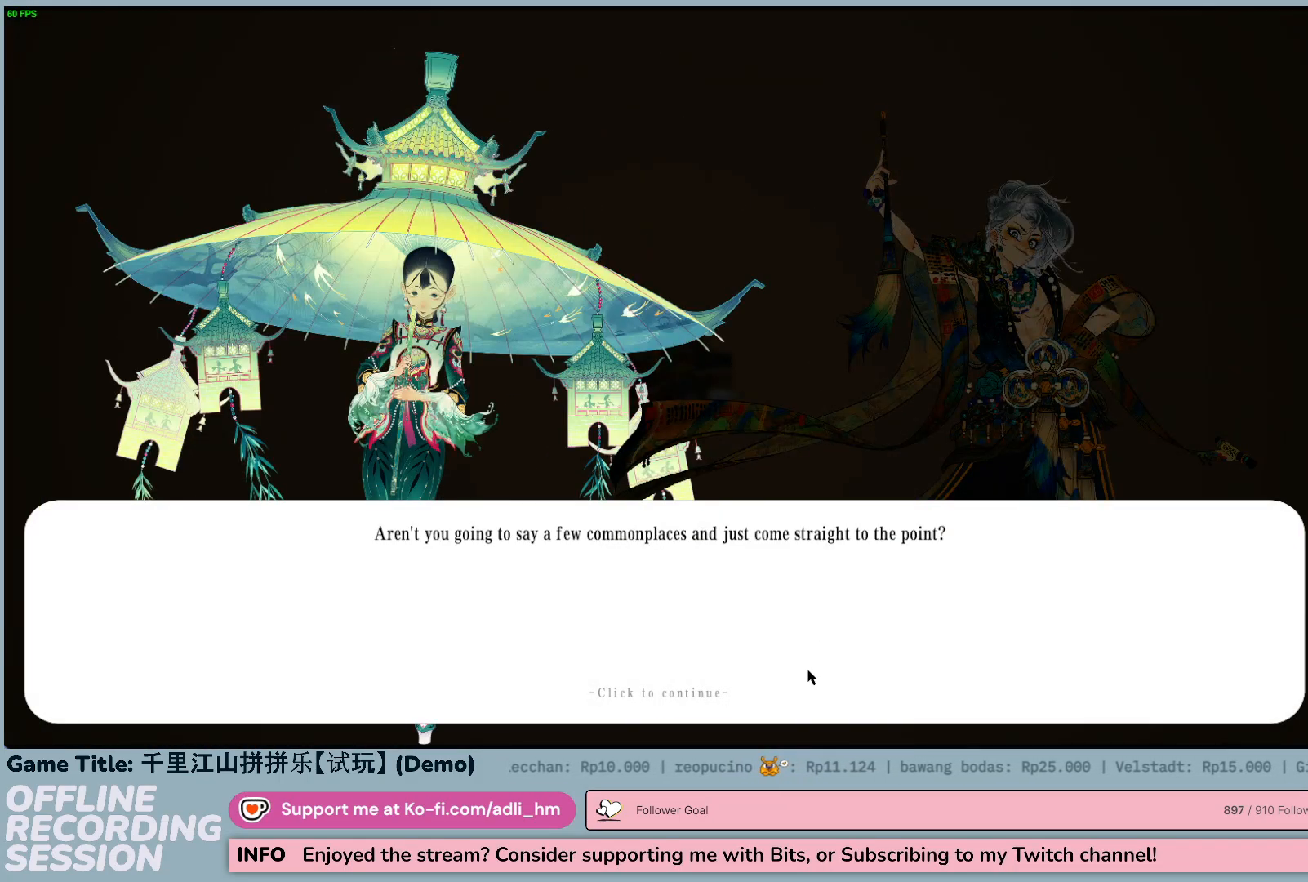
{"keys": [], "mouse": [], "events": []}
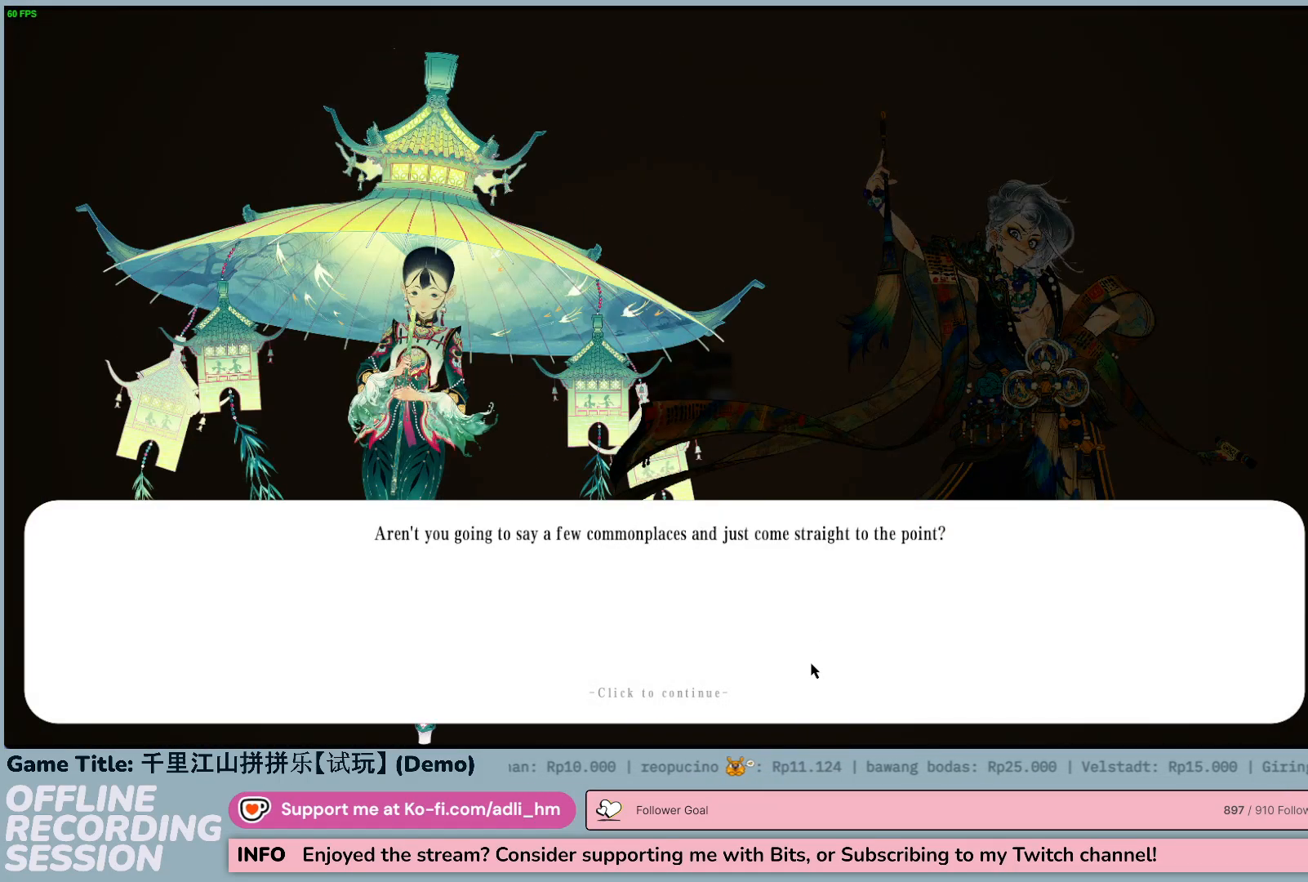
{"keys": [], "mouse": [], "events": []}
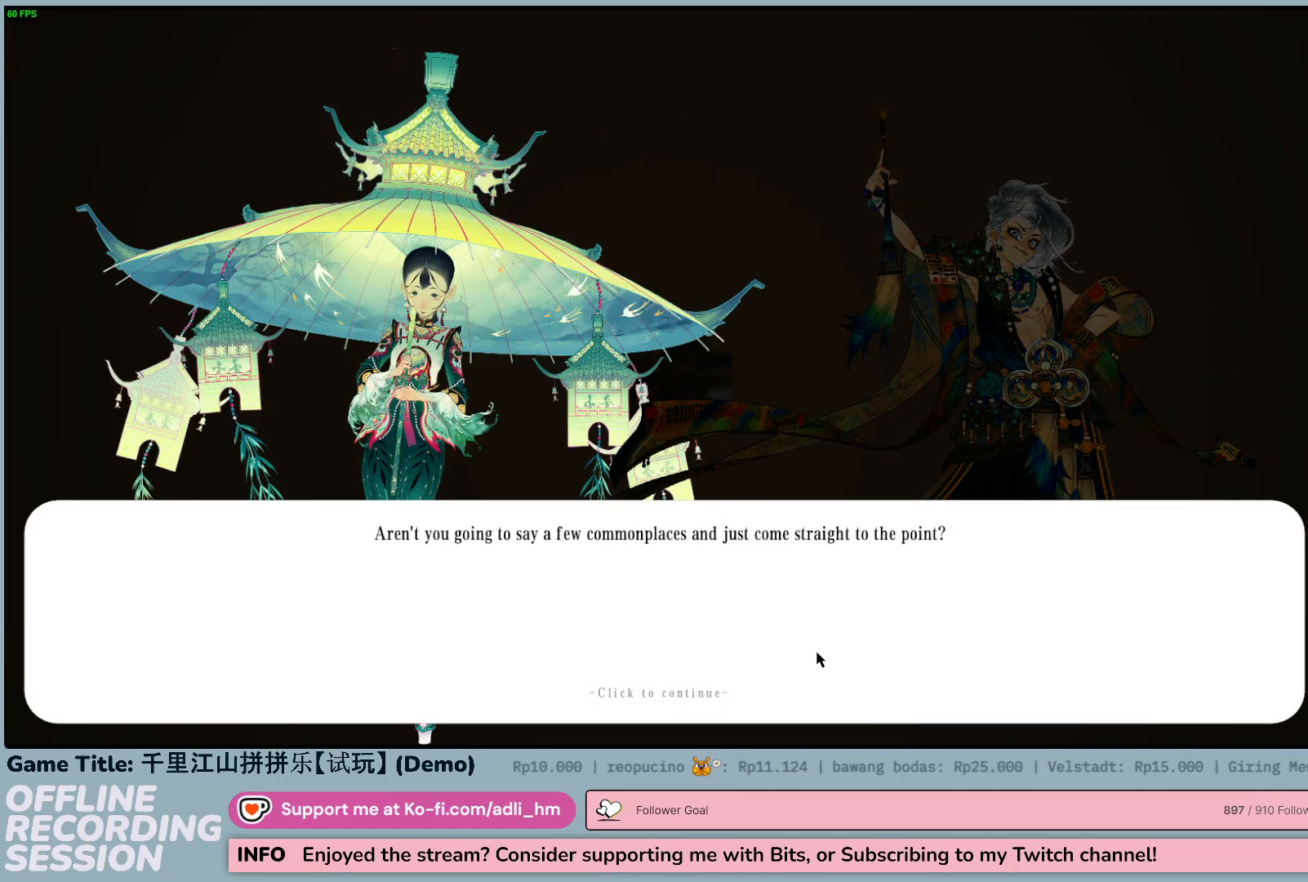
{"keys": [], "mouse": ["left"], "events": [[483, "mouse_left", "down"]]}
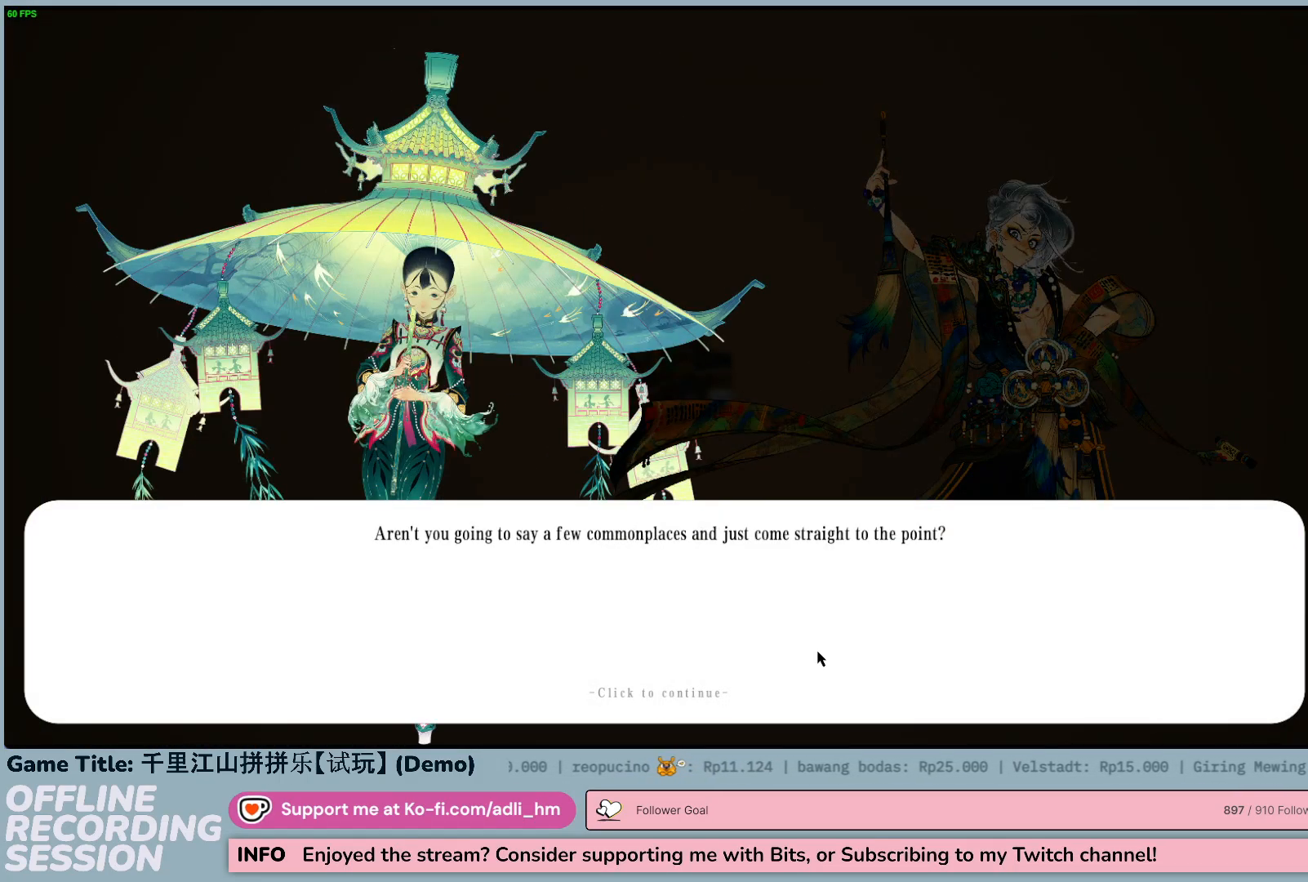
{"keys": [], "mouse": [], "events": [[217, "mouse_left", "up"]]}
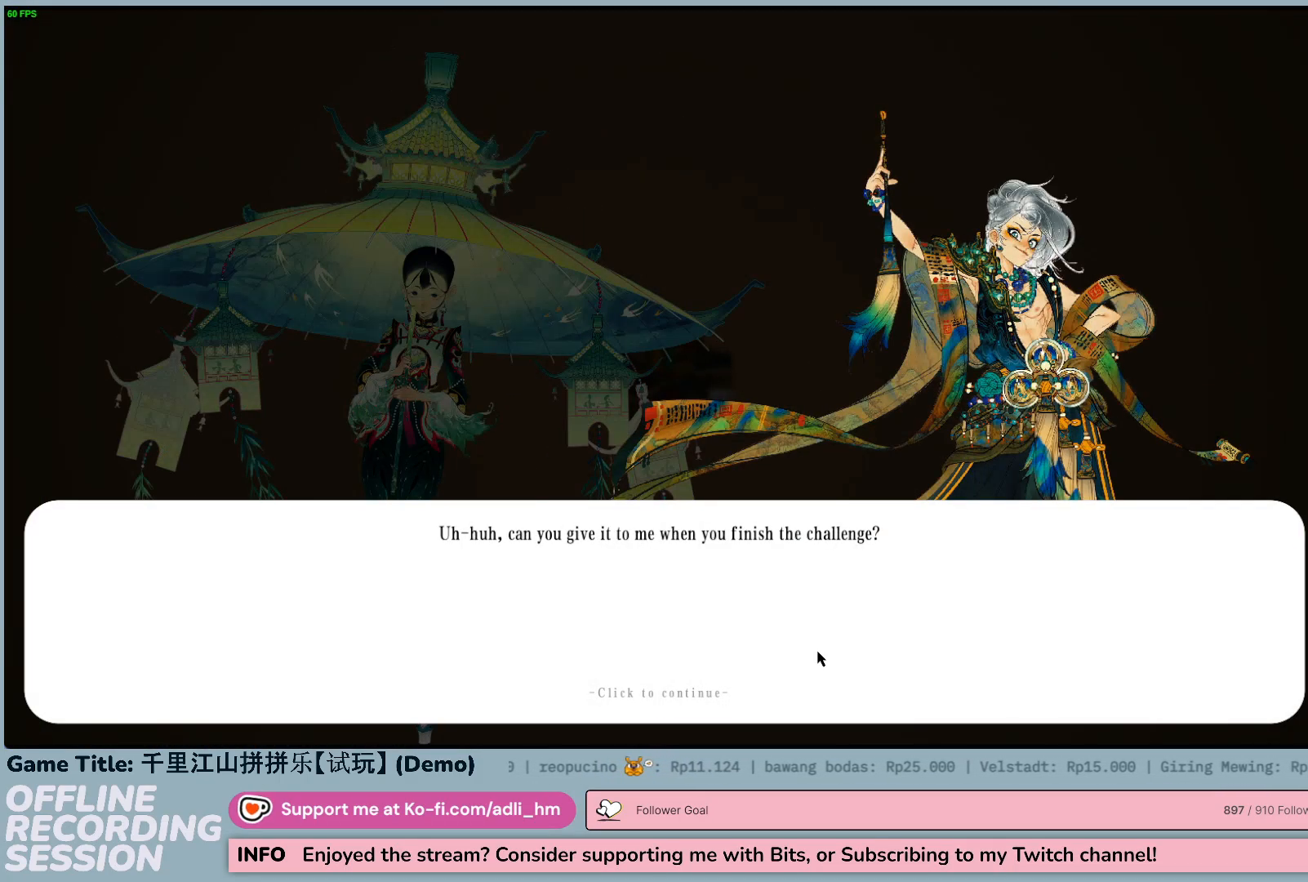
{"keys": [], "mouse": [], "events": []}
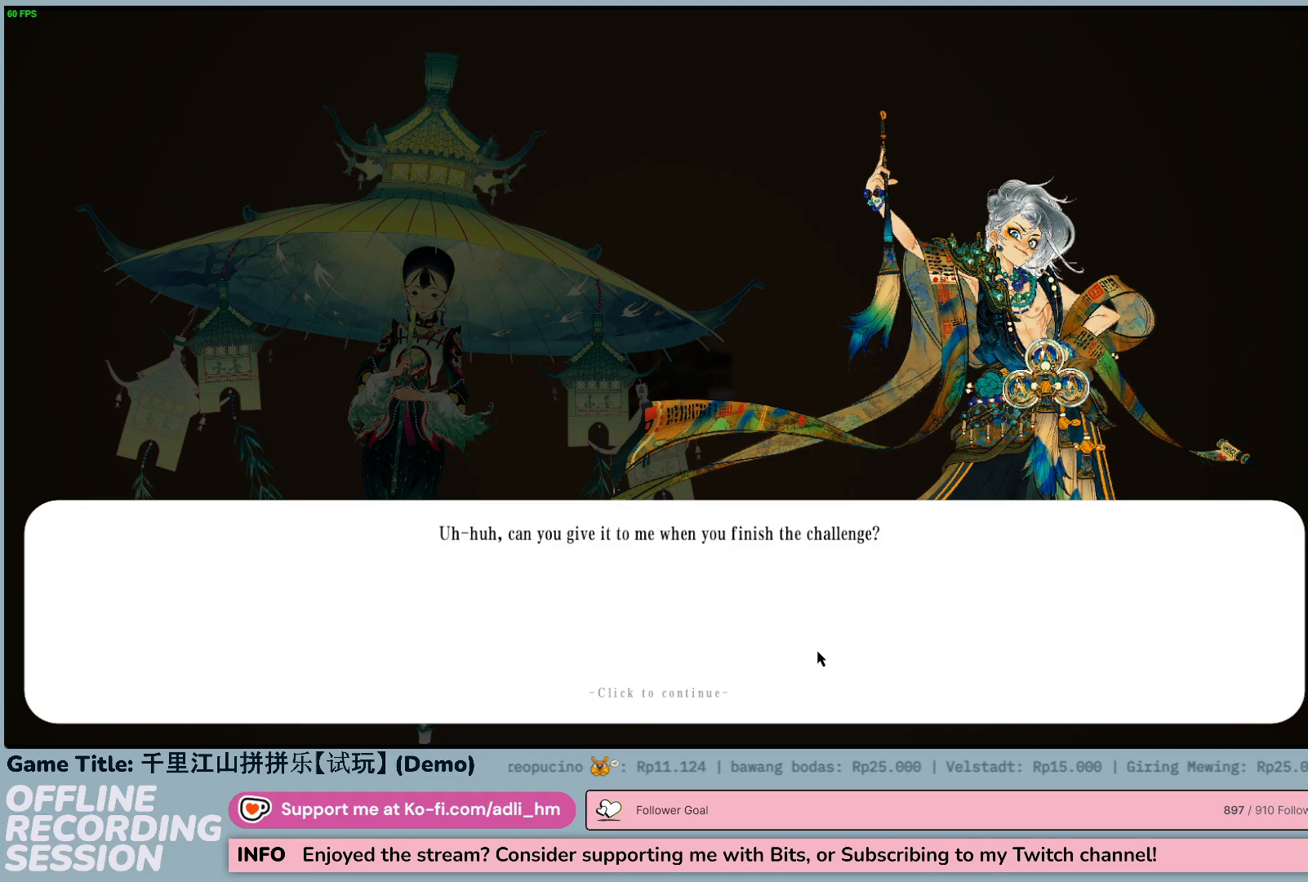
{"keys": [], "mouse": [], "events": []}
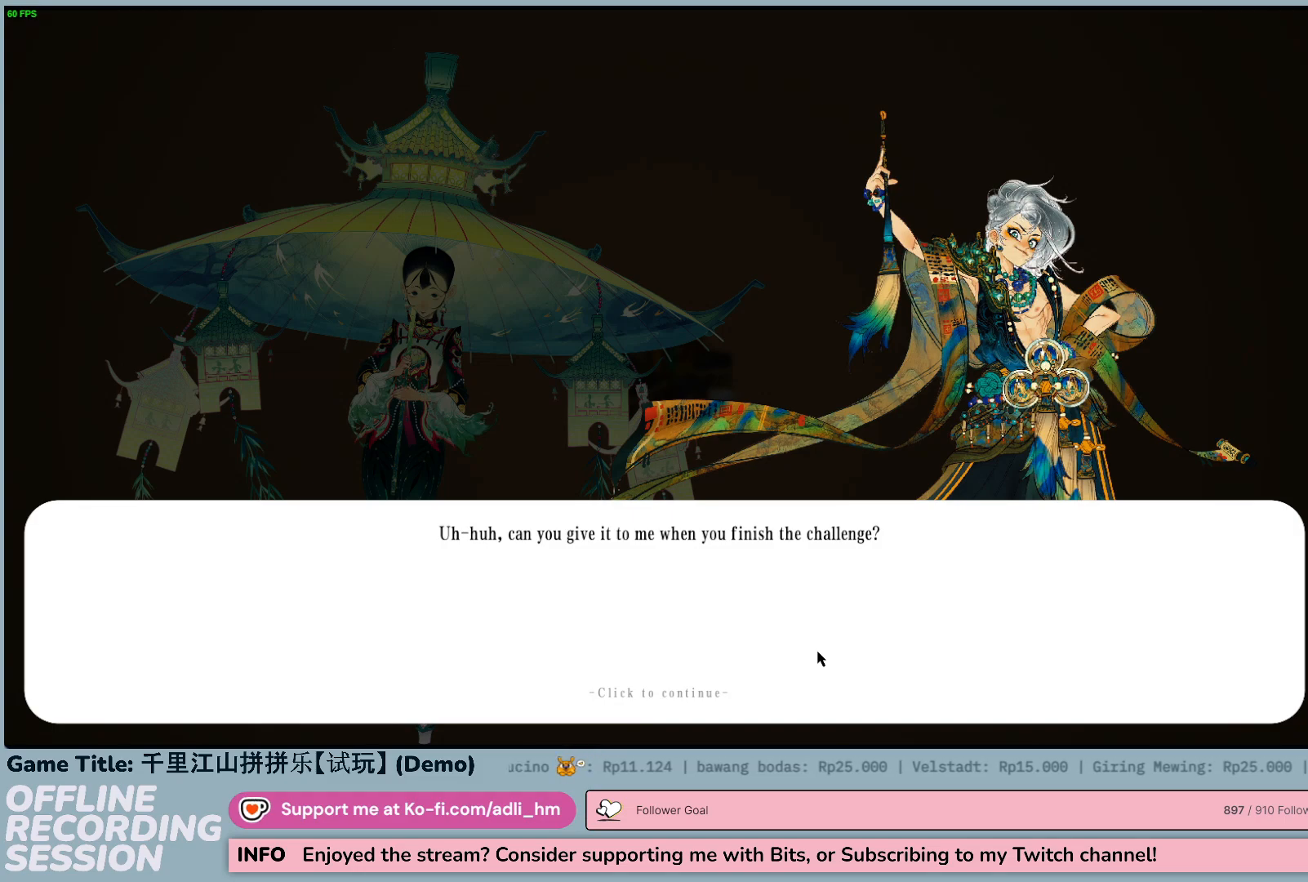
{"keys": [], "mouse": ["left"], "events": [[400, "mouse_left", "down"]]}
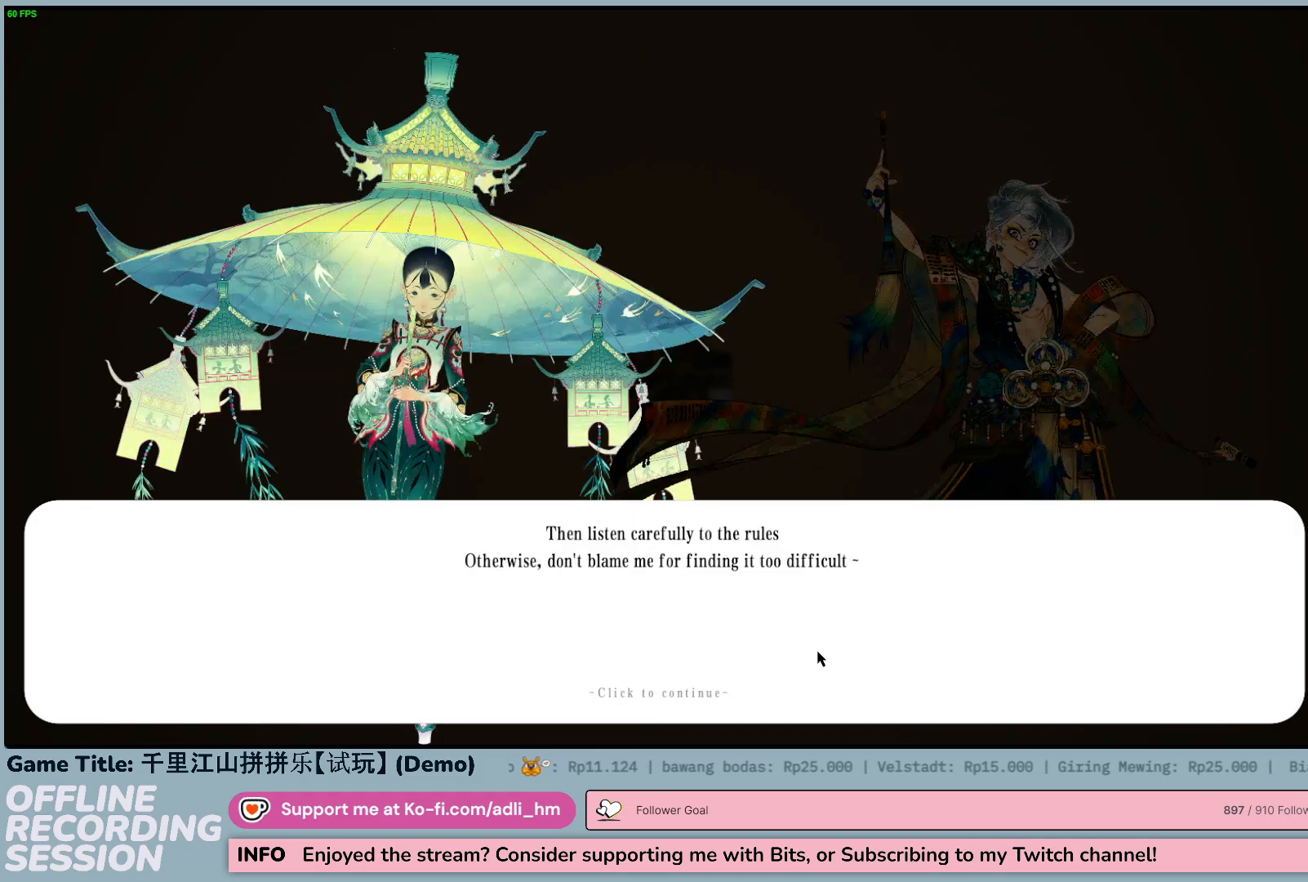
{"keys": [], "mouse": [], "events": [[150, "mouse_left", "up"]]}
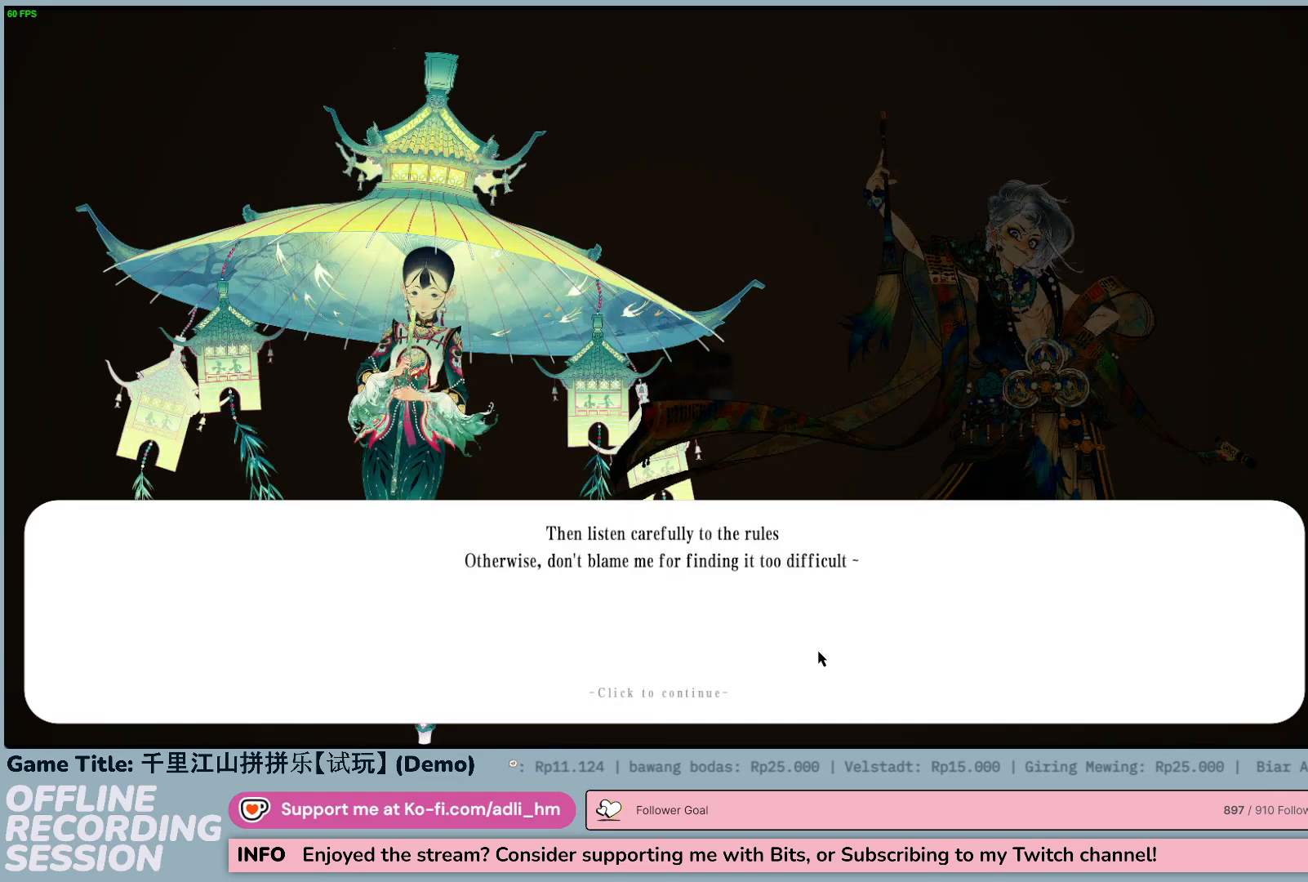
{"keys": [], "mouse": [], "events": []}
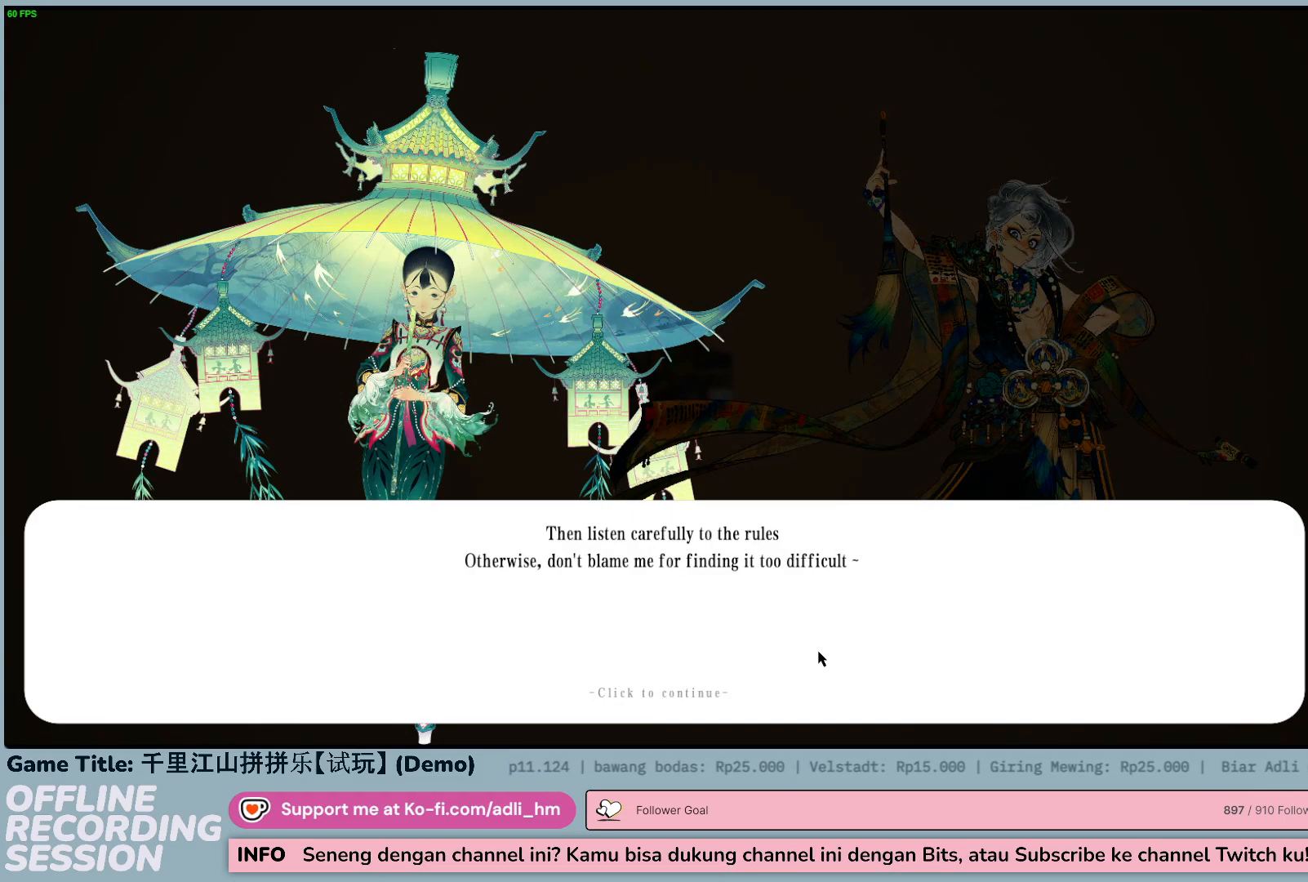
{"keys": [], "mouse": [], "events": []}
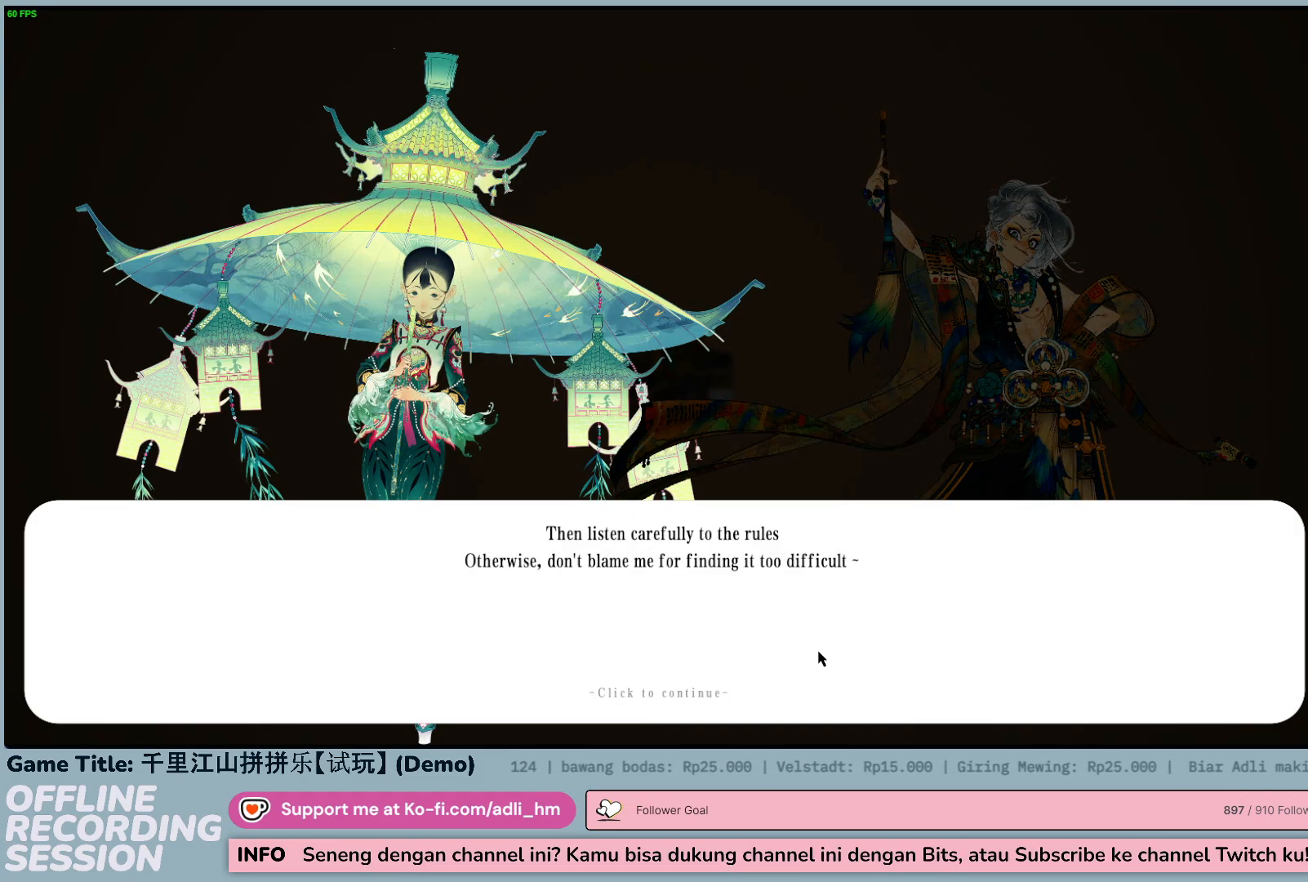
{"keys": [], "mouse": ["left"], "events": [[267, "mouse_left", "down"]]}
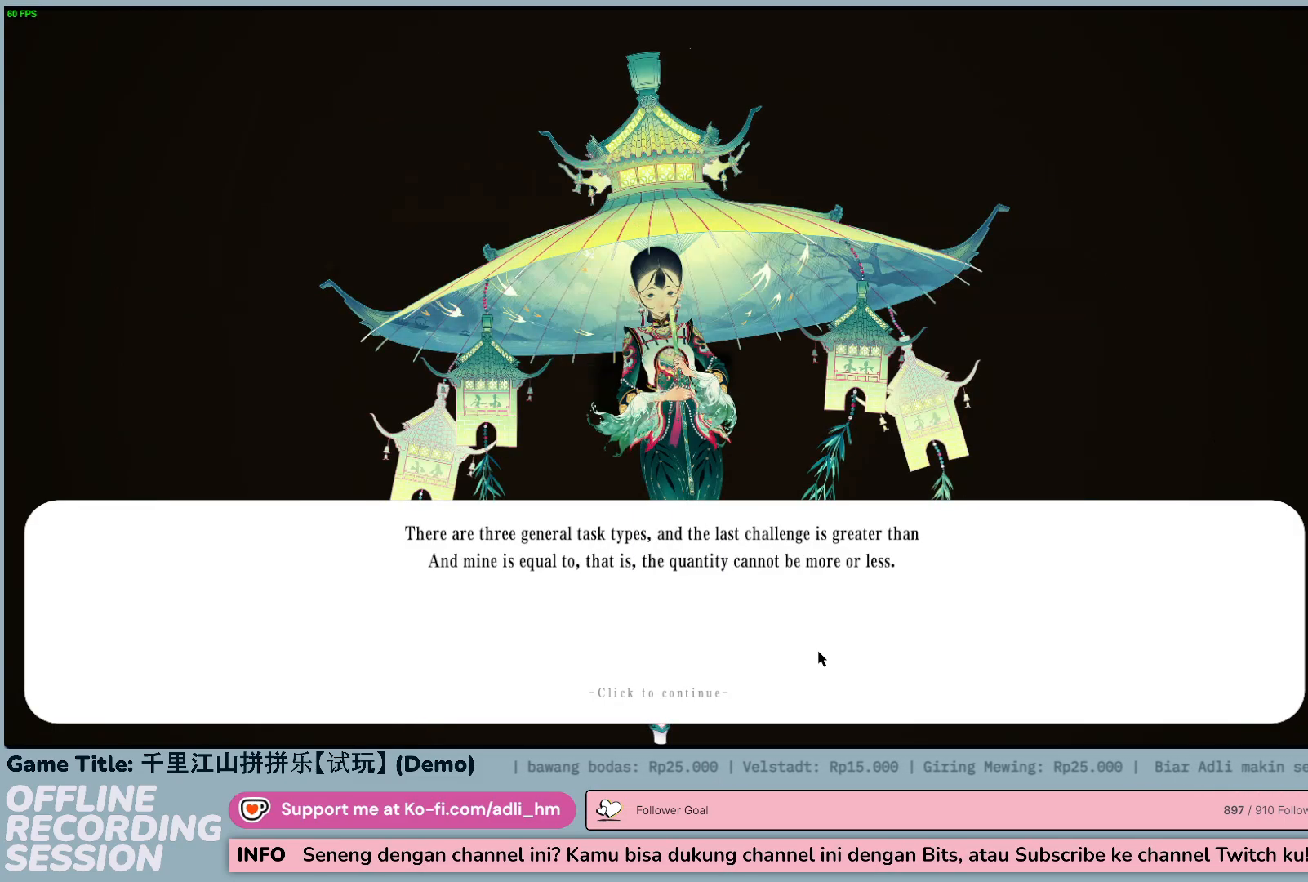
{"keys": [], "mouse": [], "events": [[17, "mouse_left", "up"]]}